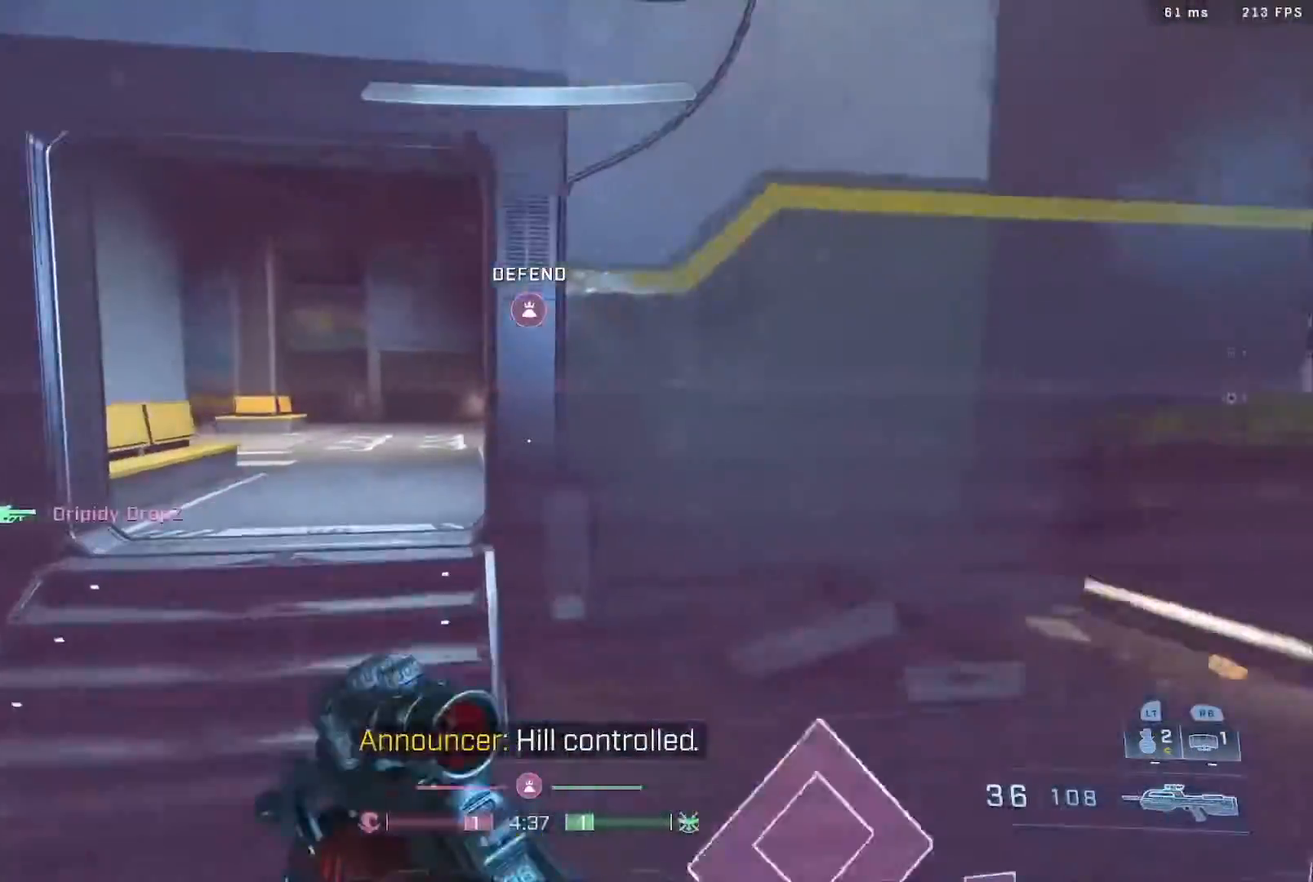
Gameplay with a controller (Xbox layout); each line is a JSON object with the inputs held at the frame after it. "events" lists button and stick changes between this image and that frame as [ms after this image, input, new state], when the widget could be followed in between.
{"buttons": ["L3"], "left_stick": "up", "right_stick": "right", "events": [[33, "right_stick", "up"], [100, "right_stick", "center"], [383, "right_stick", "right"]]}
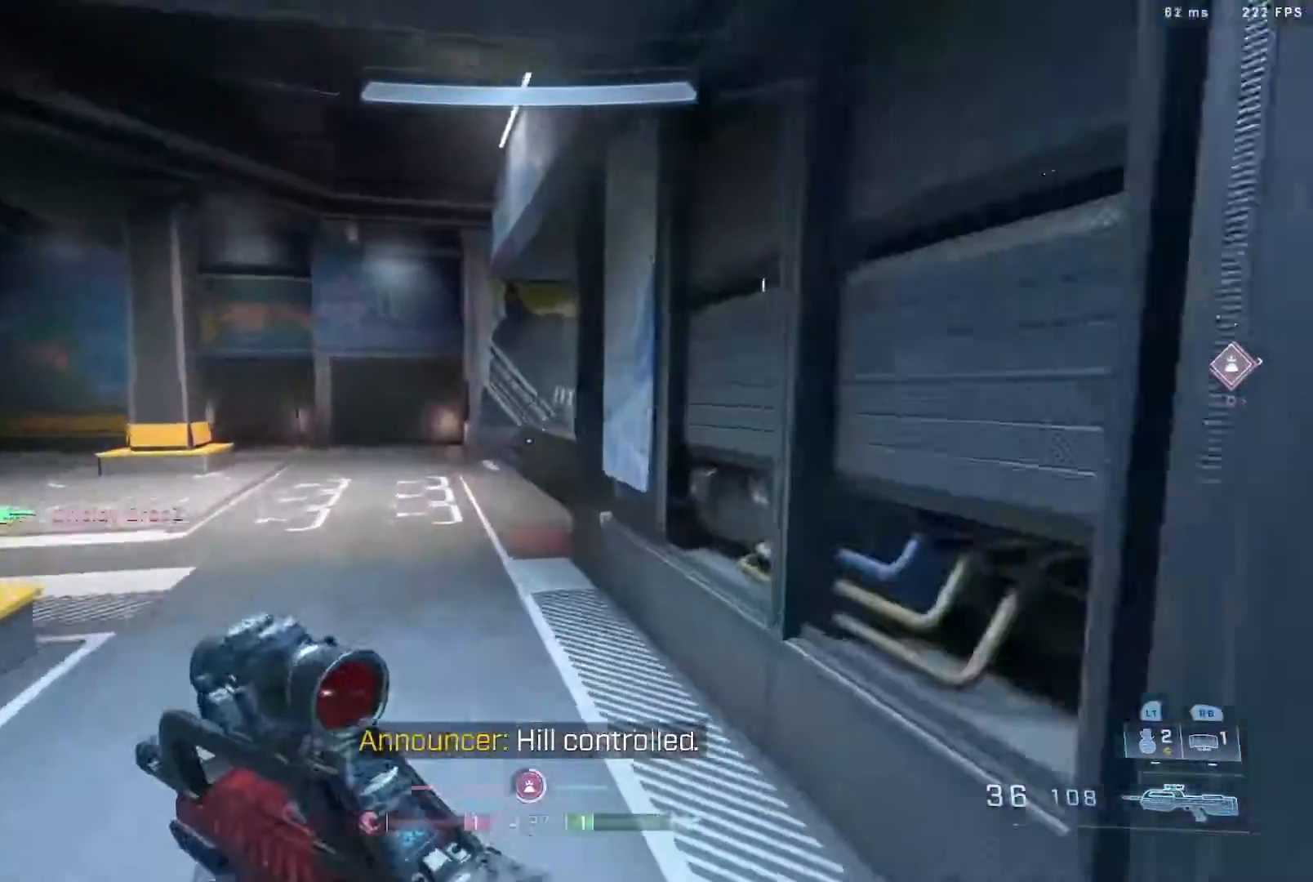
{"buttons": [], "left_stick": "up", "right_stick": "right", "events": [[83, "right_stick", "down-right"], [250, "B", "down"], [350, "L3", "up"], [433, "right_stick", "right"], [500, "B", "up"]]}
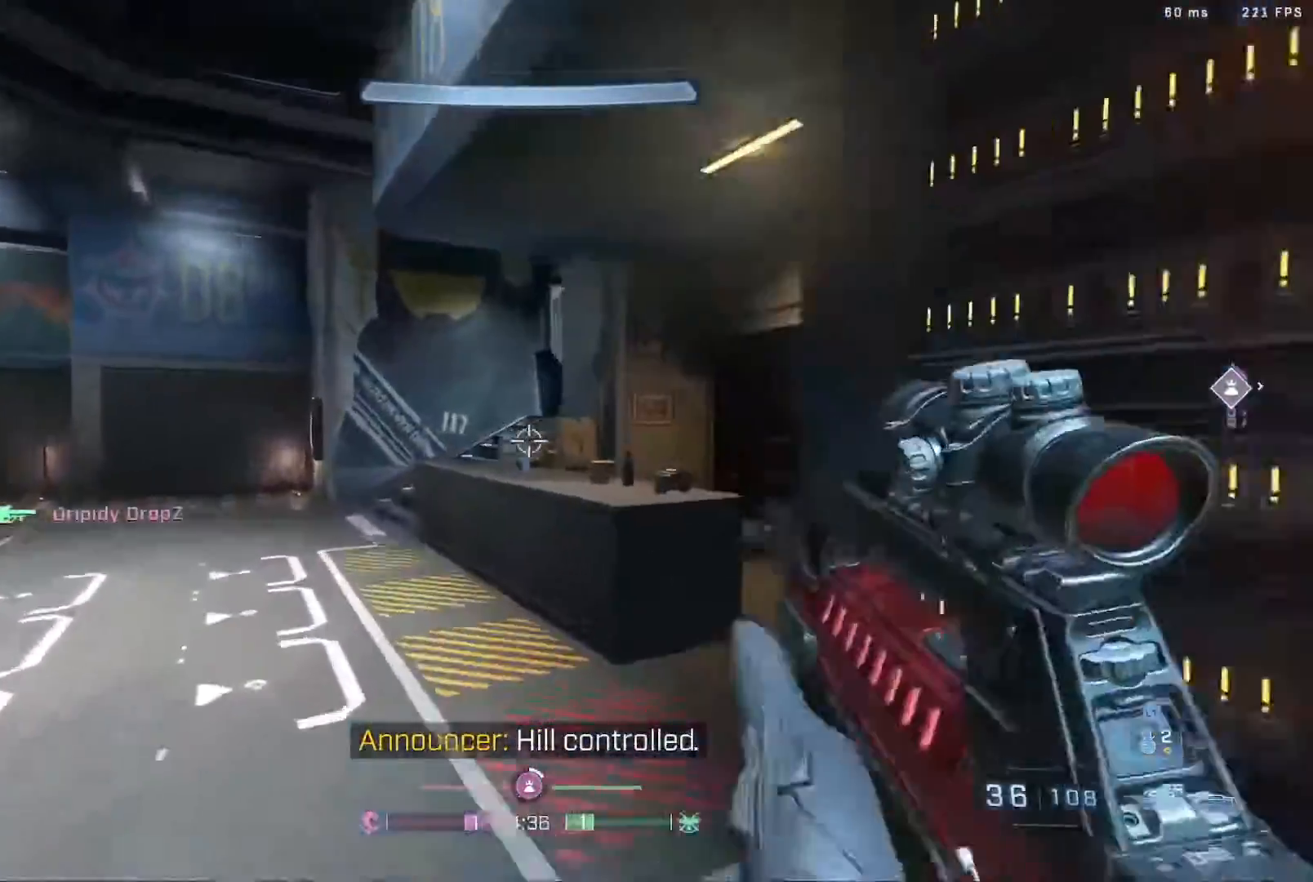
{"buttons": [], "left_stick": "up-left", "right_stick": "down-right", "events": [[433, "left_stick", "up-left"], [450, "right_stick", "down-right"]]}
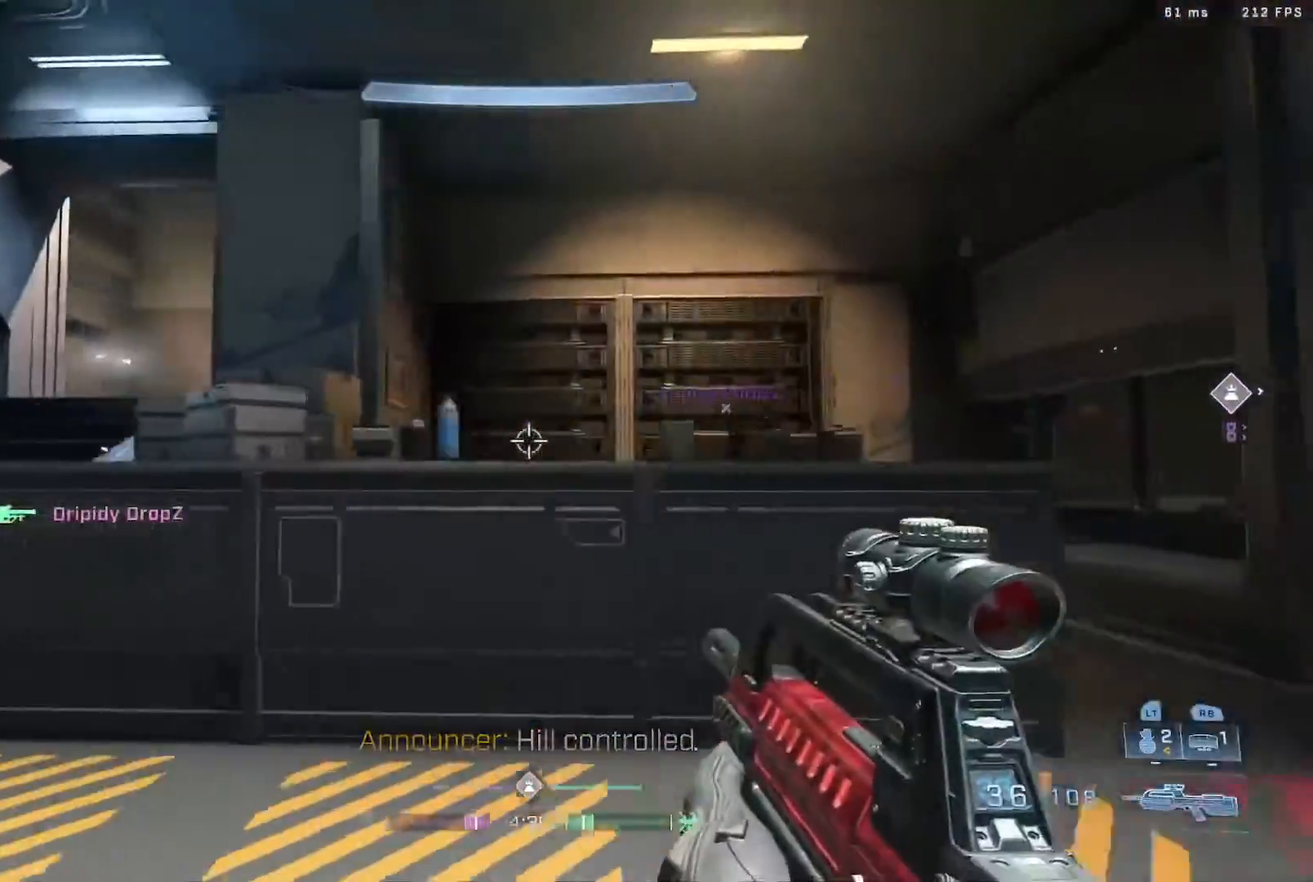
{"buttons": ["B"], "left_stick": "up-left", "right_stick": "down-right"}
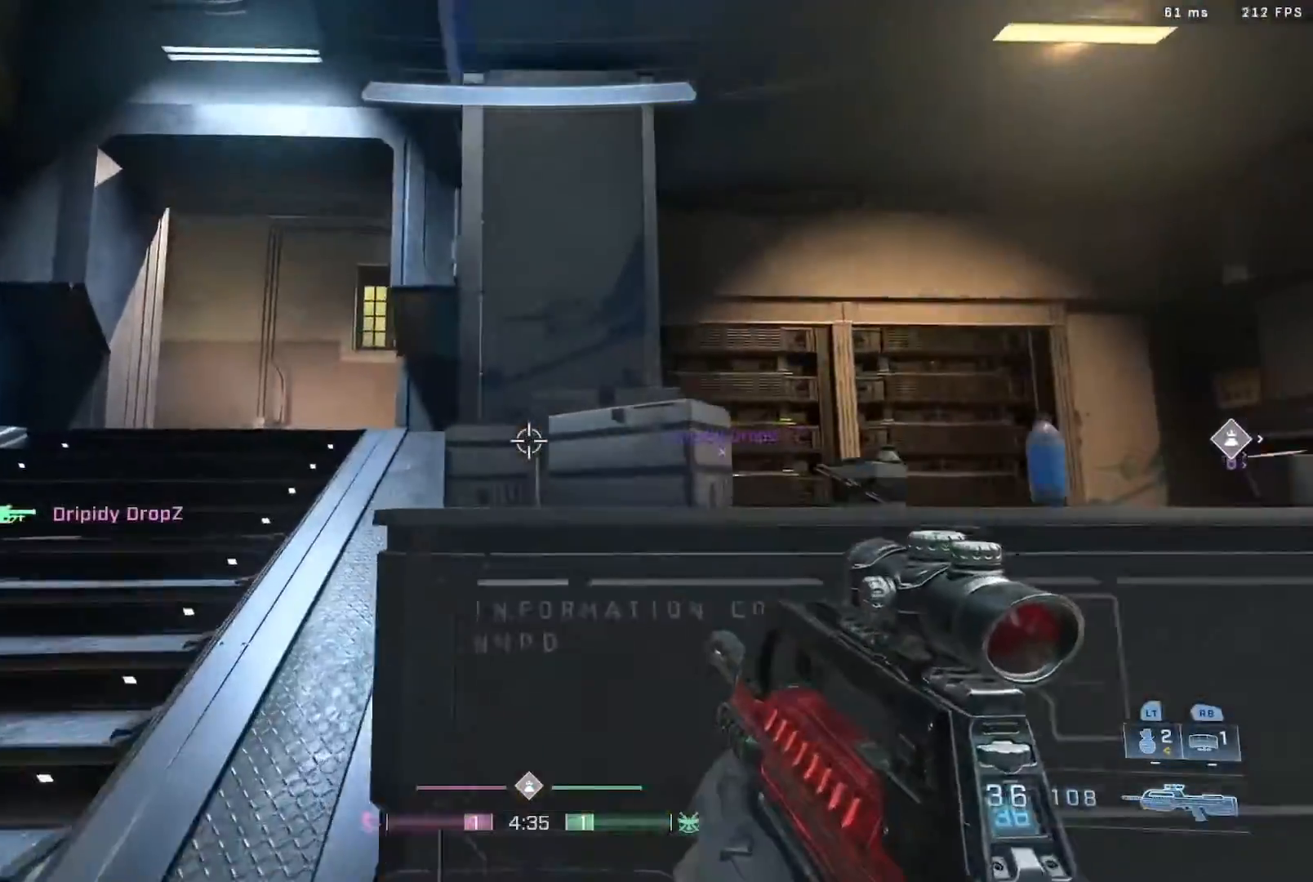
{"buttons": ["B"], "left_stick": "left", "right_stick": "up-right", "events": [[167, "B", "up"], [200, "left_stick", "left"], [267, "right_stick", "right"], [500, "B", "down"], [500, "right_stick", "up-right"]]}
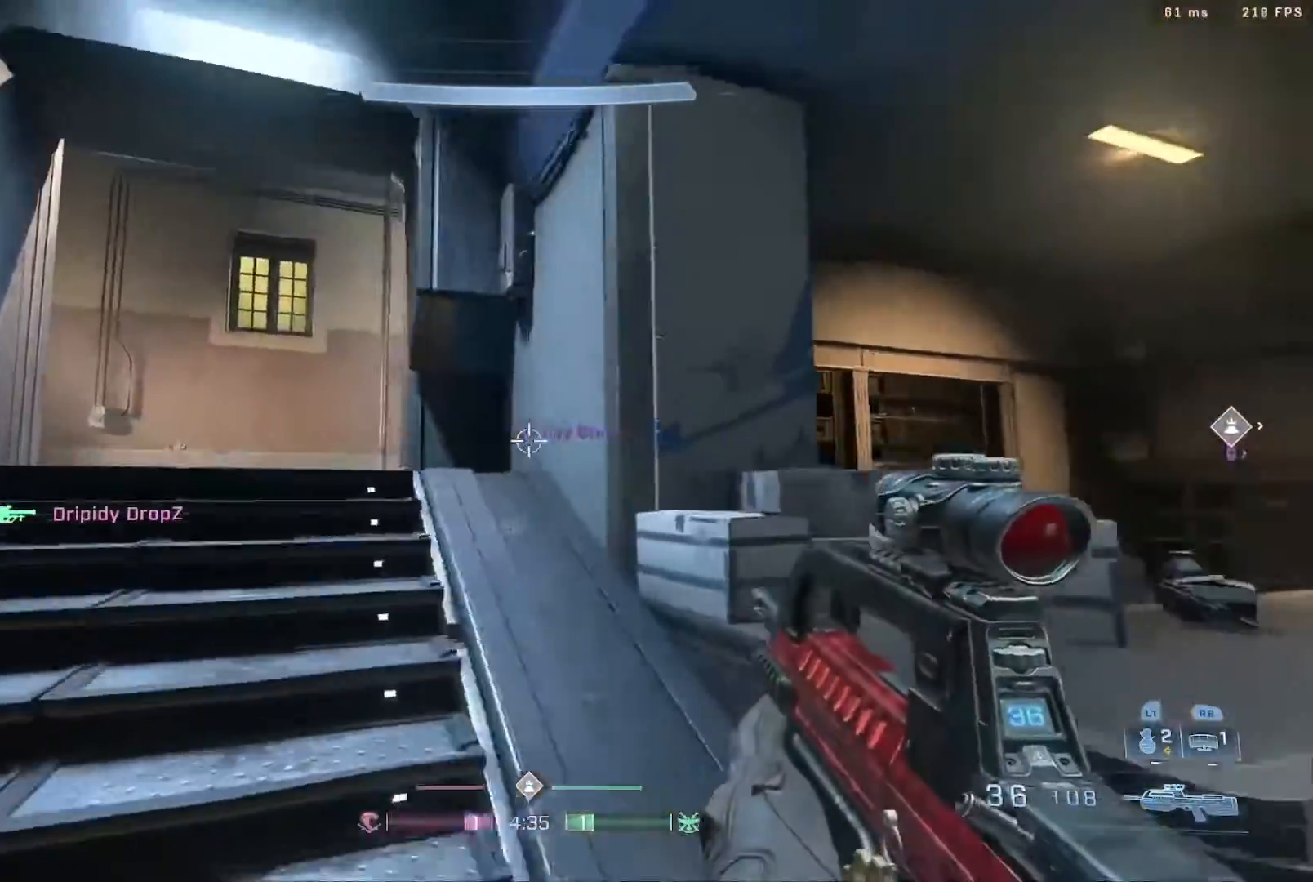
{"buttons": [], "left_stick": "up-left", "right_stick": "up-right", "events": [[100, "right_stick", "center"], [200, "left_stick", "up-left"], [433, "right_stick", "up-right"], [450, "B", "up"]]}
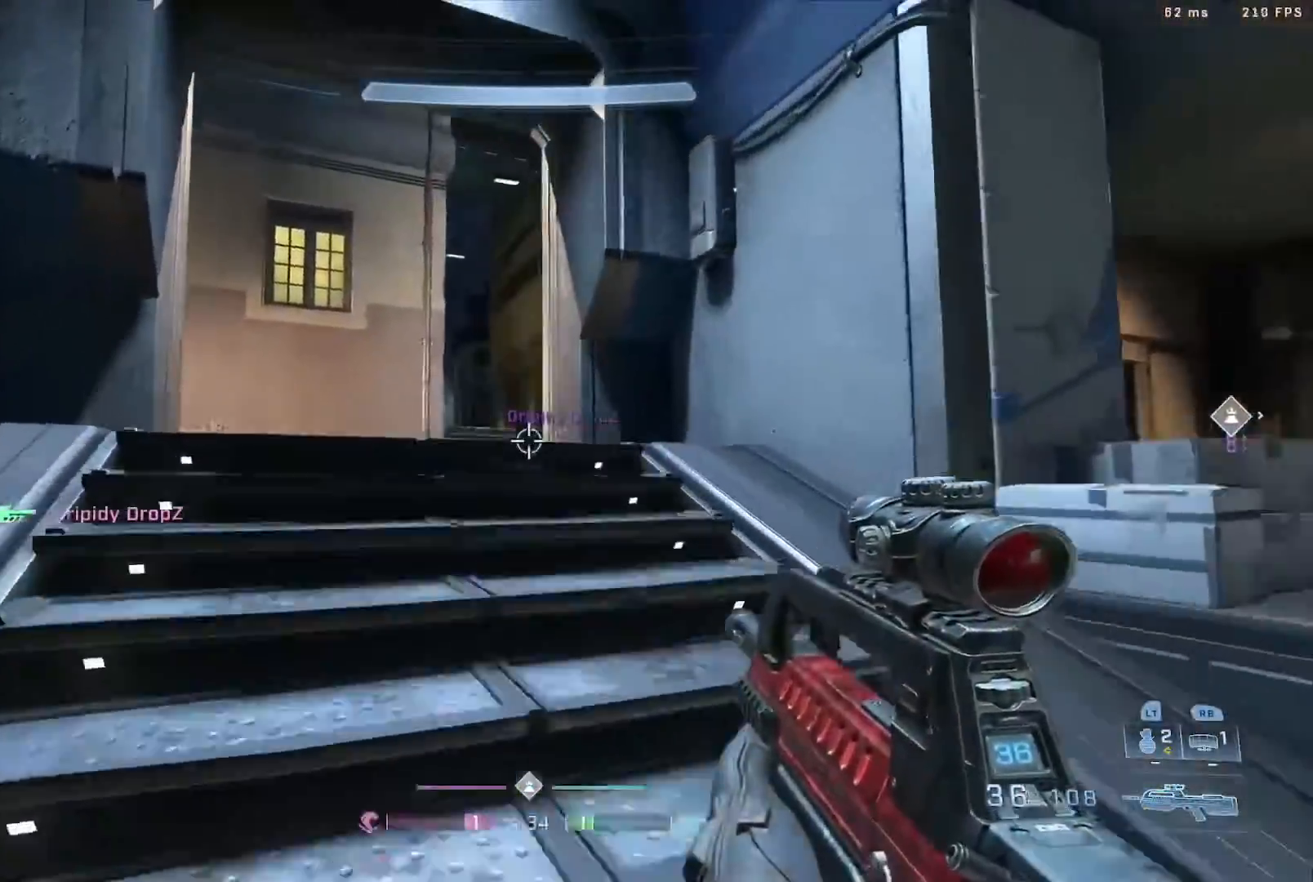
{"buttons": [], "left_stick": "up-left", "right_stick": "right", "events": [[333, "right_stick", "right"]]}
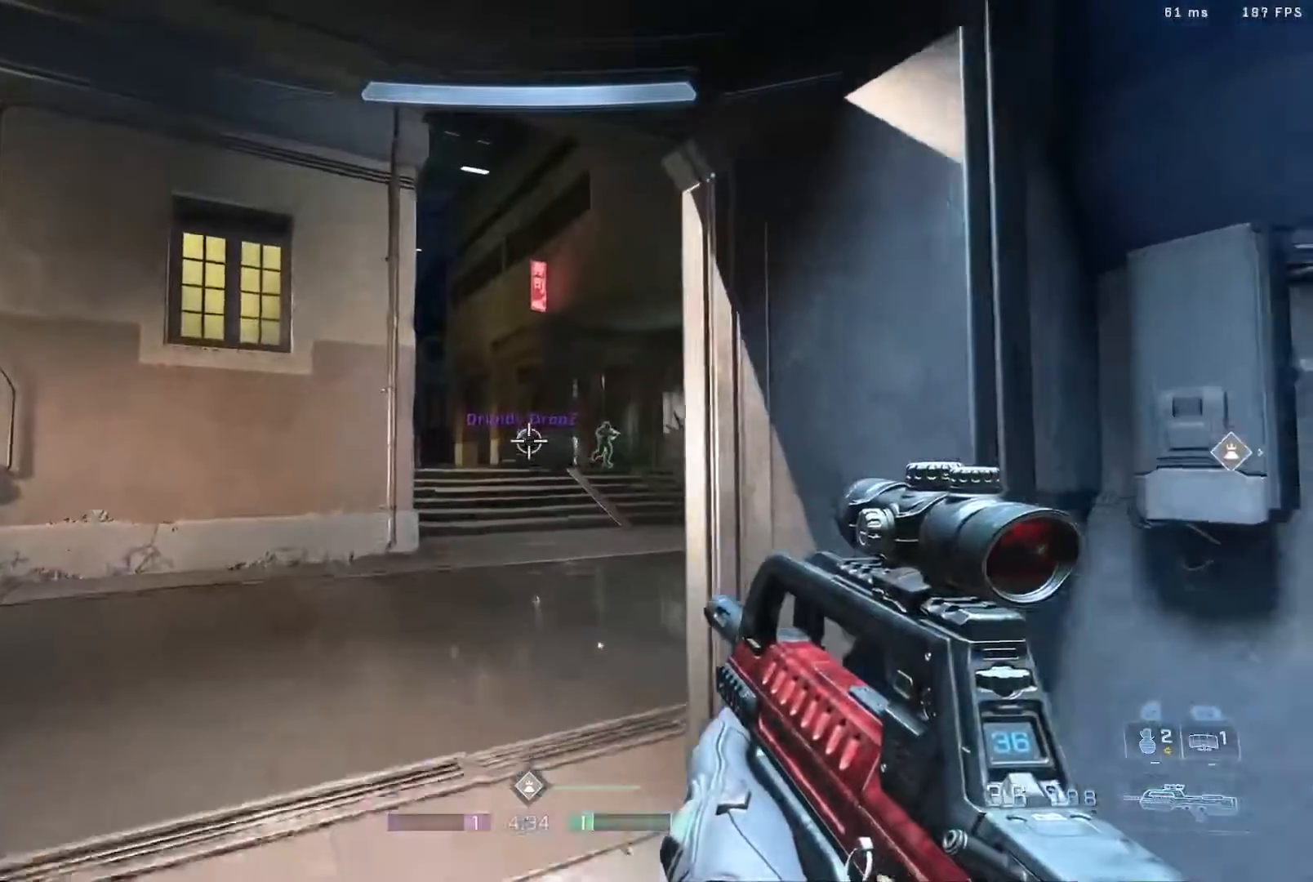
{"buttons": [], "left_stick": "up-left", "right_stick": "down", "events": [[217, "R2", "down"], [283, "B", "down"], [283, "right_stick", "center"], [400, "B", "up"], [400, "R2", "up"], [433, "right_stick", "down"]]}
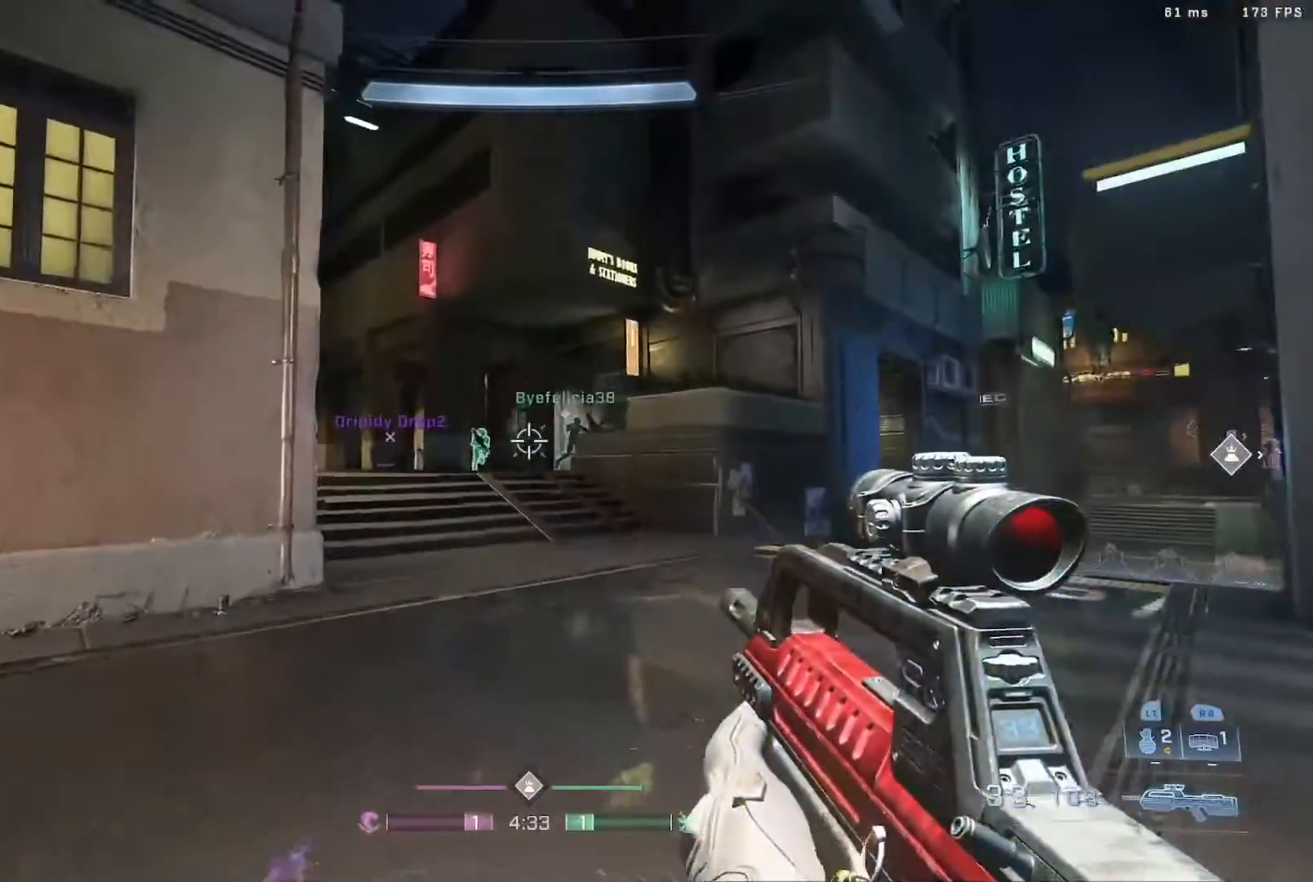
{"buttons": [], "left_stick": "down-left", "right_stick": "center", "events": [[117, "right_stick", "left"], [133, "R2", "down"], [133, "left_stick", "down-right"], [333, "right_stick", "center"], [433, "R2", "up"], [500, "left_stick", "down-left"]]}
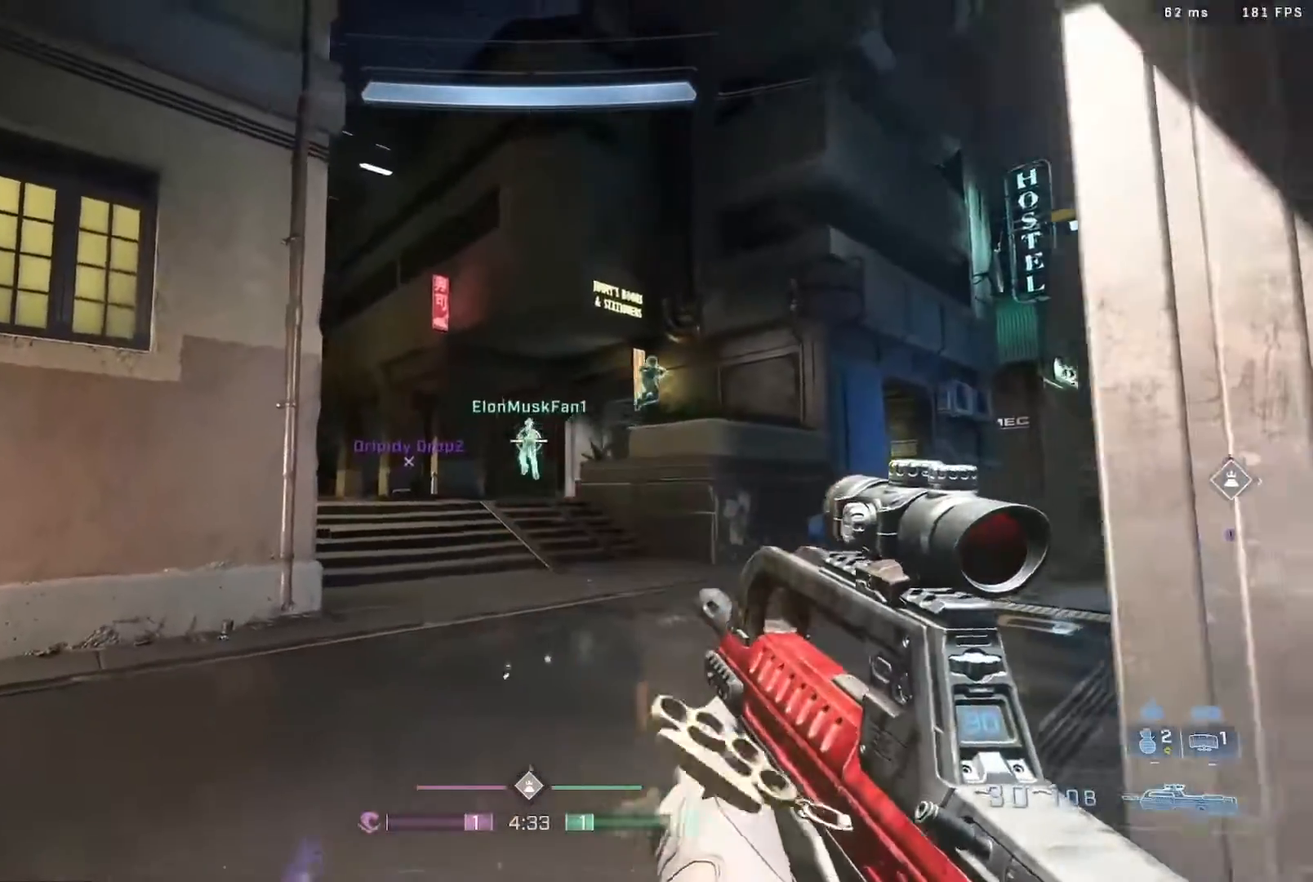
{"buttons": ["A"], "left_stick": "up-right", "right_stick": "center", "events": [[33, "left_stick", "left"], [33, "right_stick", "down-left"], [100, "R2", "down"], [133, "right_stick", "center"], [200, "right_stick", "down-right"], [233, "R2", "up"], [233, "left_stick", "up-right"], [333, "R2", "down"], [367, "right_stick", "up-right"], [433, "A", "down"], [433, "R2", "up"], [467, "right_stick", "center"]]}
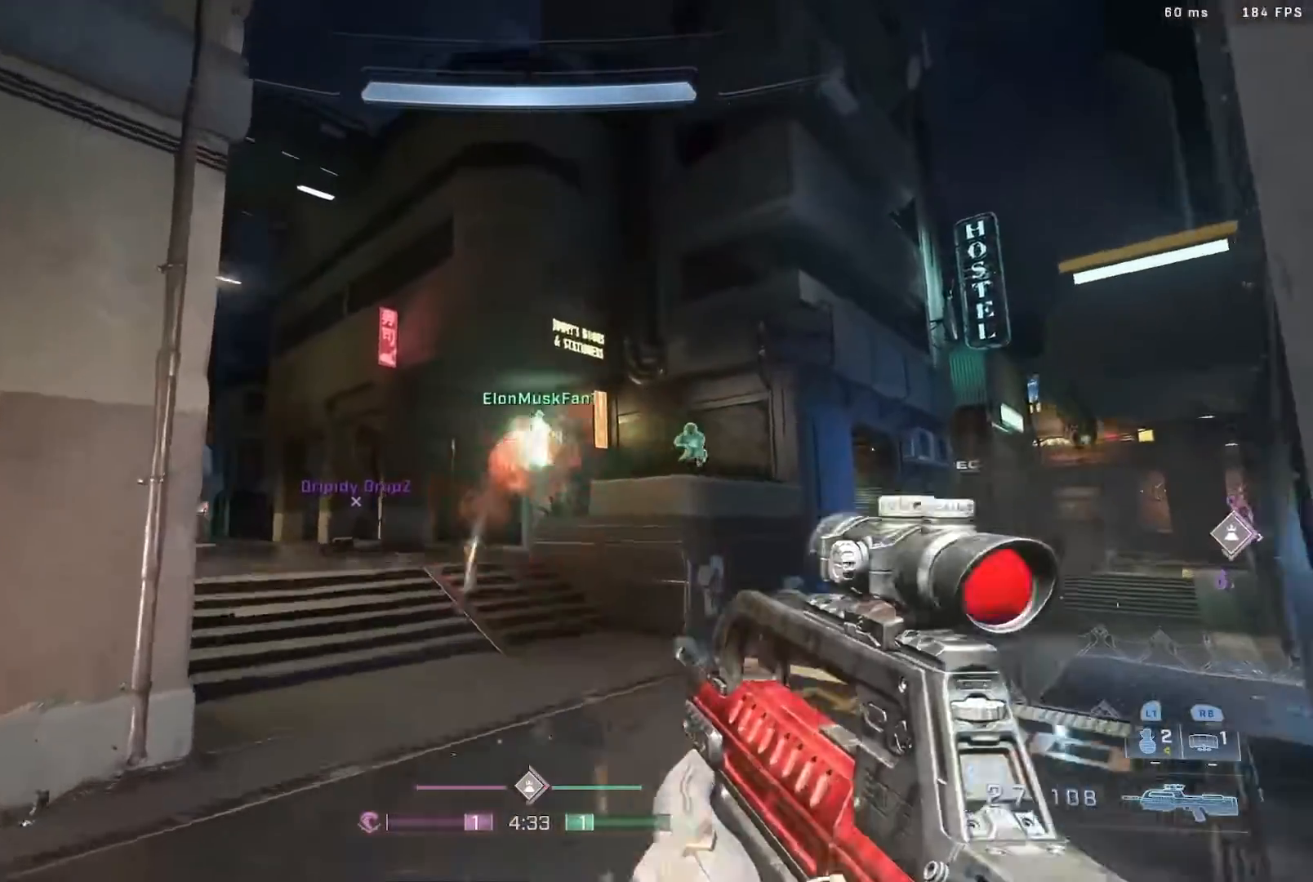
{"buttons": [], "left_stick": "up-right", "right_stick": "center", "events": [[67, "R2", "down"], [100, "A", "up"], [200, "right_stick", "up-right"], [333, "right_stick", "up"], [433, "R2", "up"], [433, "right_stick", "center"]]}
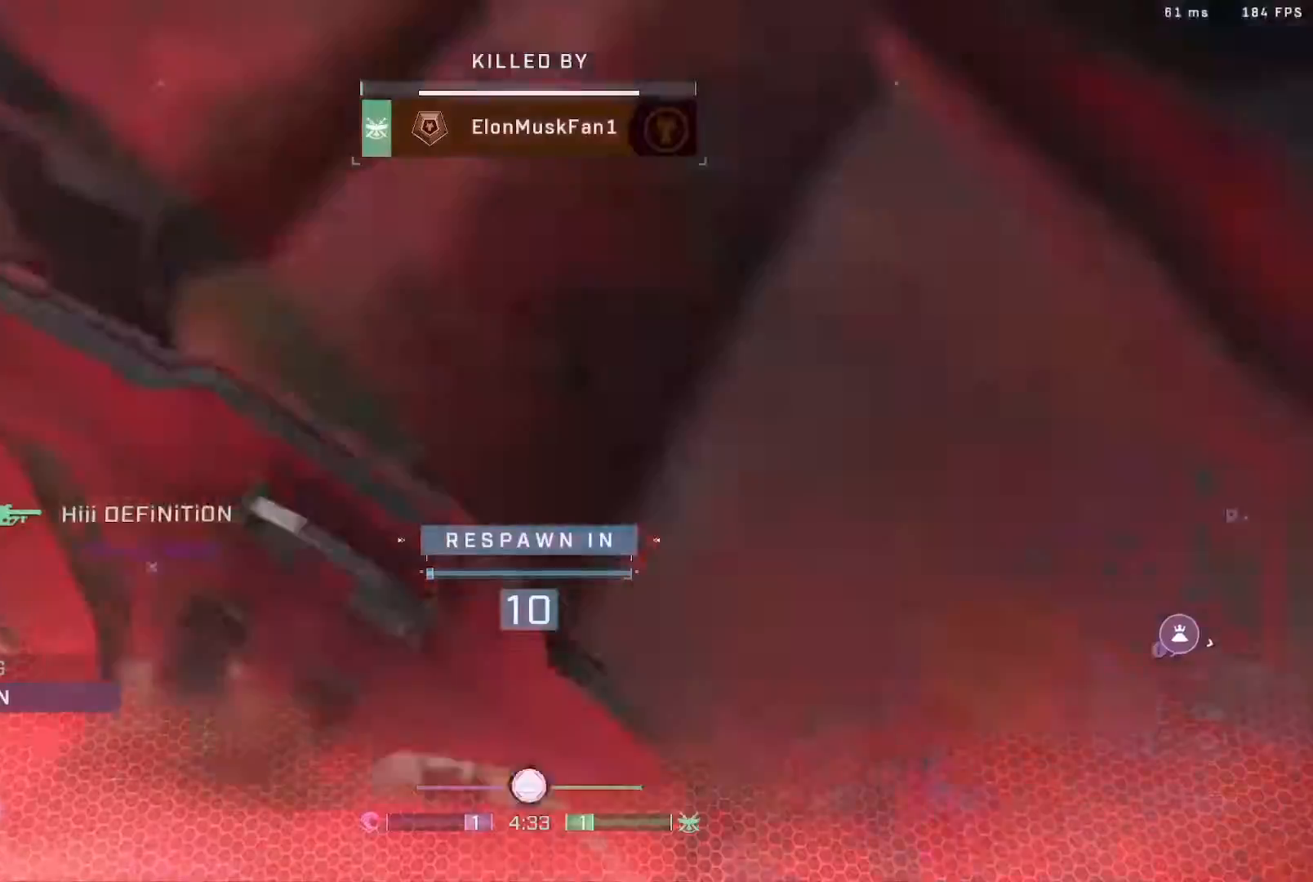
{"buttons": [], "left_stick": "center", "right_stick": "center", "events": [[17, "left_stick", "up"], [33, "R2", "down"], [133, "left_stick", "center"], [383, "R2", "up"]]}
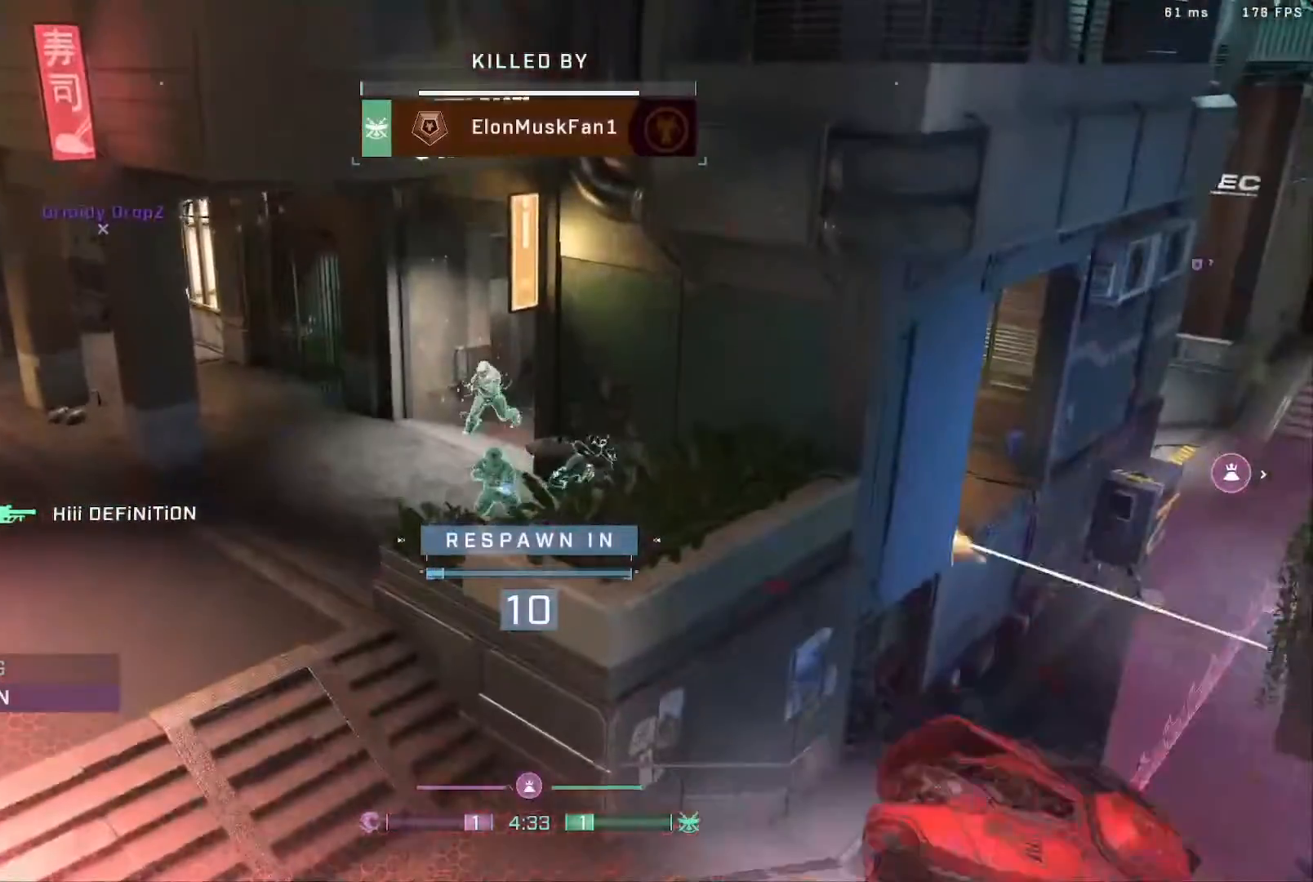
{"buttons": [], "left_stick": "center", "right_stick": "center", "events": [[33, "R1", "down"], [150, "R1", "up"], [283, "R1", "down"], [367, "R1", "up"]]}
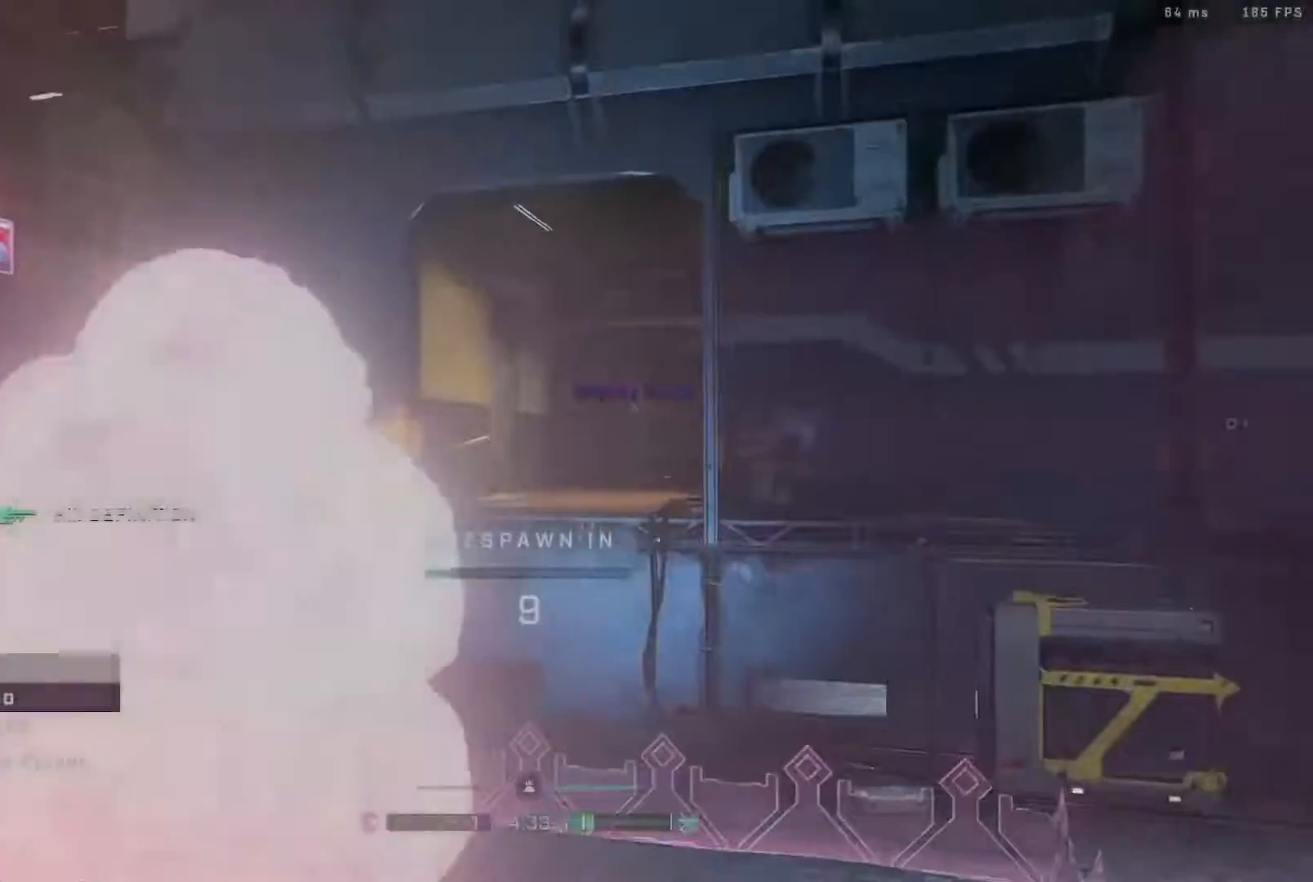
{"buttons": [], "left_stick": "center", "right_stick": "center", "events": [[17, "R1", "down"], [117, "R1", "up"], [250, "R1", "down"], [350, "R1", "up"]]}
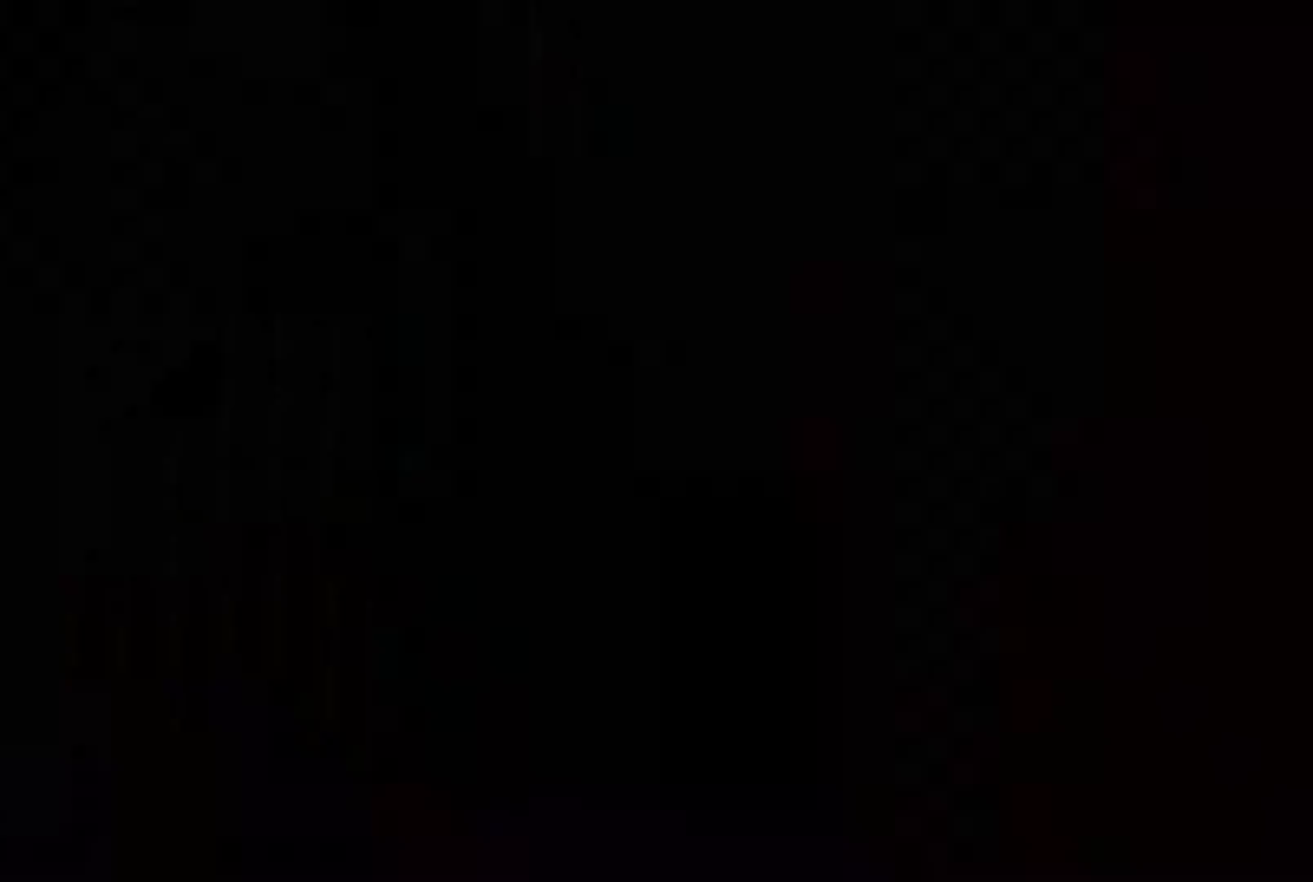
{"buttons": [], "left_stick": "center", "right_stick": "center", "events": [[17, "R1", "down"], [83, "R1", "up"], [250, "R1", "down"], [350, "R1", "up"]]}
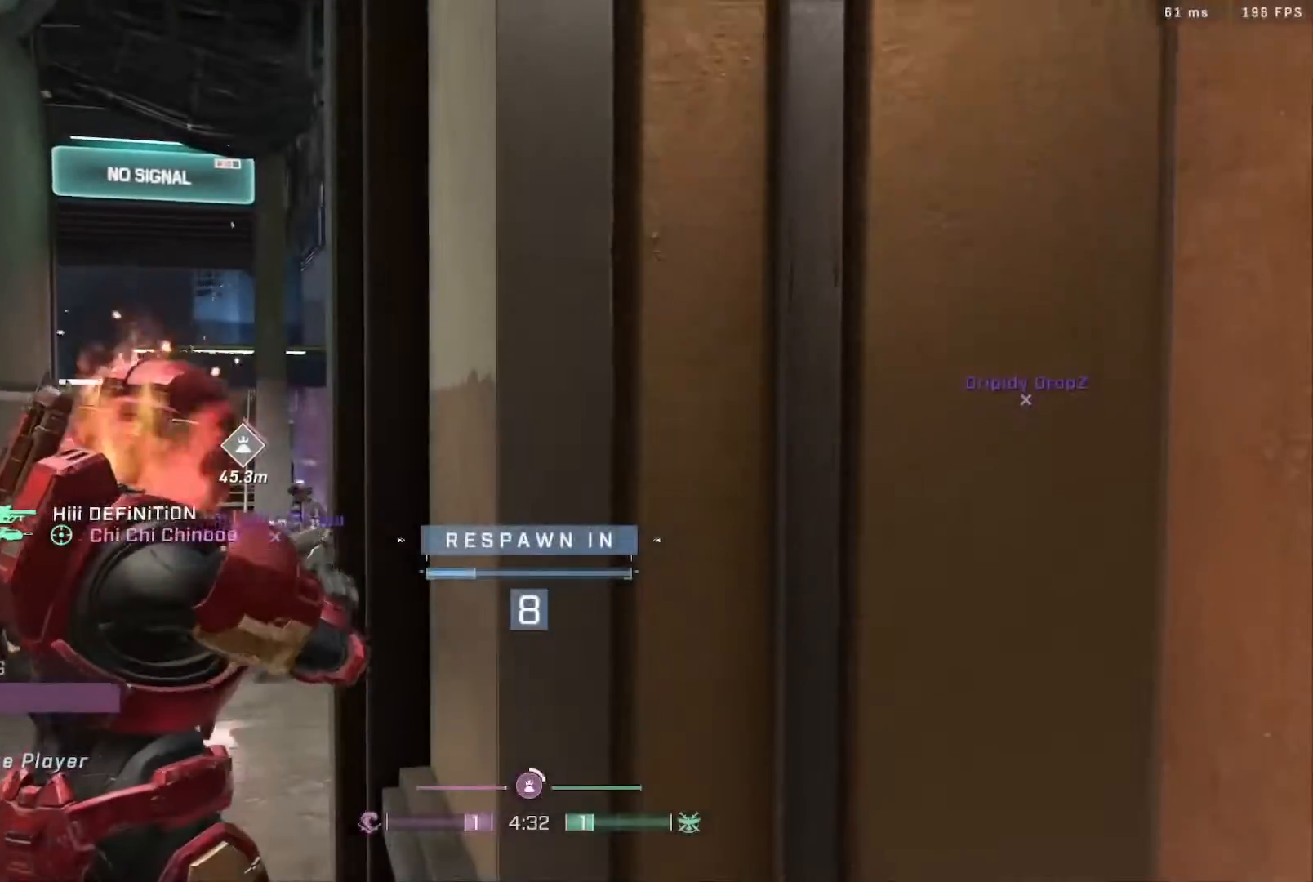
{"buttons": [], "left_stick": "center", "right_stick": "center", "events": [[17, "R1", "down"], [67, "R1", "up"], [283, "R1", "down"], [433, "R1", "up"]]}
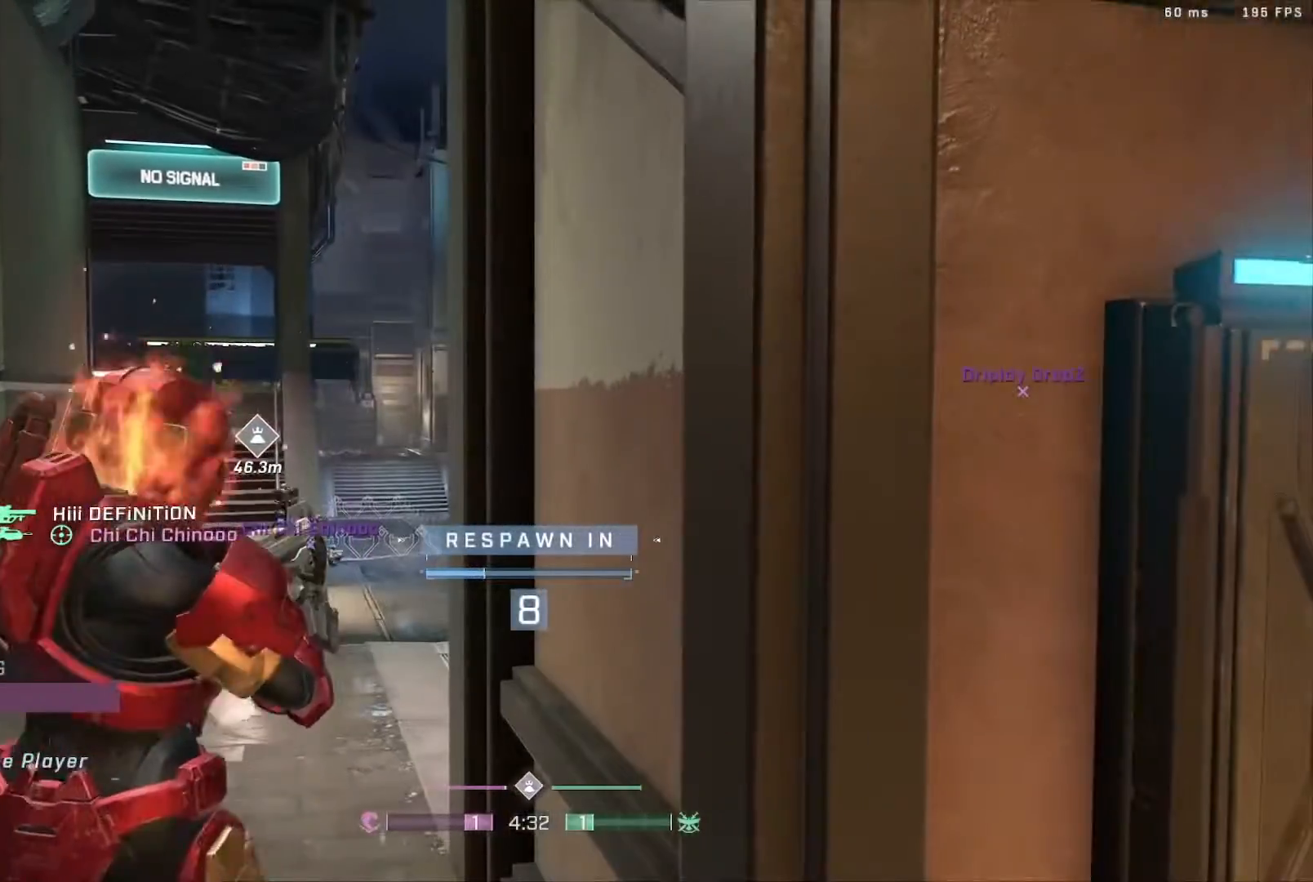
{"buttons": ["R1"], "left_stick": "center", "right_stick": "center", "events": [[183, "R1", "down"], [267, "R1", "up"], [483, "R1", "down"]]}
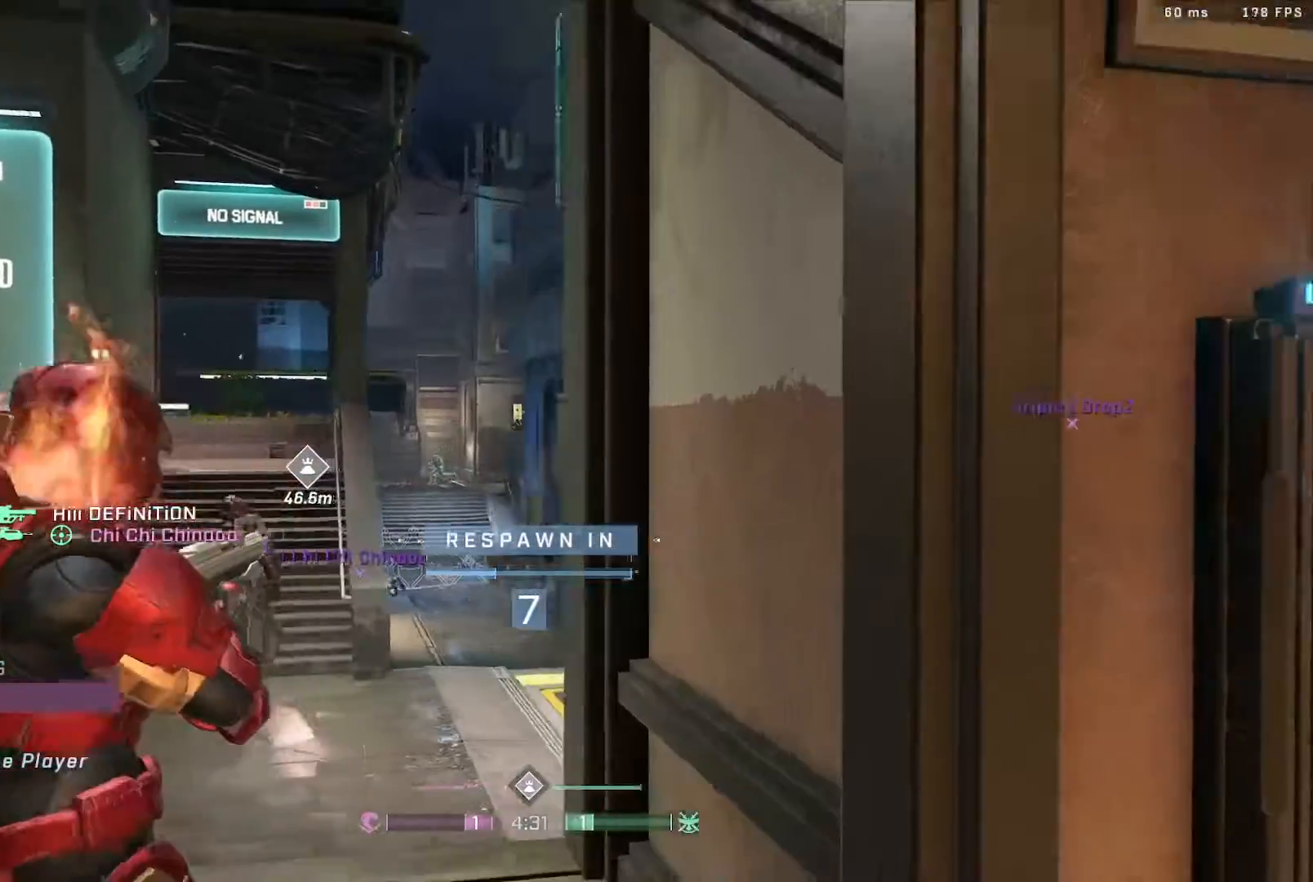
{"buttons": [], "left_stick": "center", "right_stick": "center", "events": [[117, "R1", "up"], [317, "R1", "down"], [400, "R1", "up"]]}
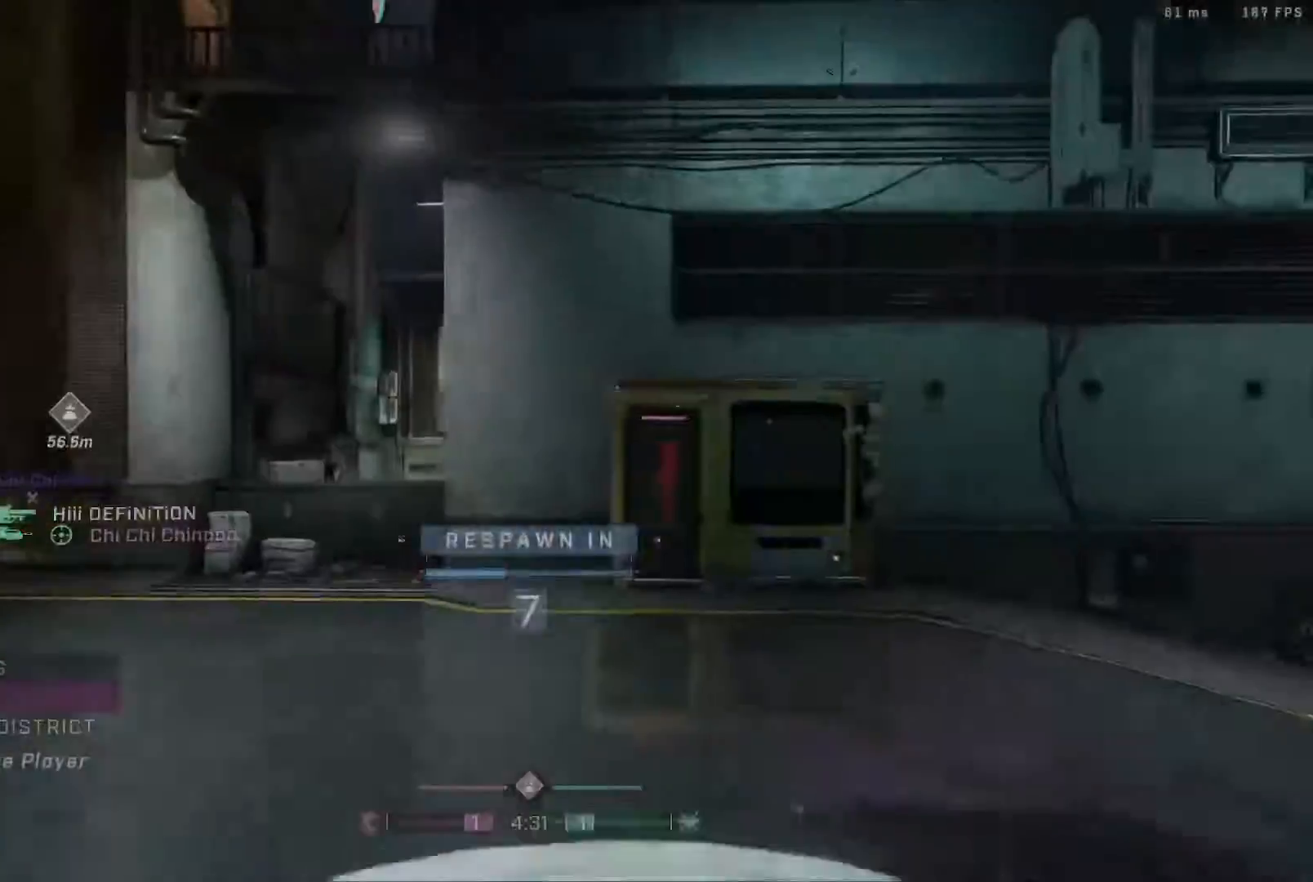
{"buttons": [], "left_stick": "center", "right_stick": "center", "events": [[67, "R1", "down"], [200, "R1", "up"], [300, "R1", "down"], [467, "R1", "up"]]}
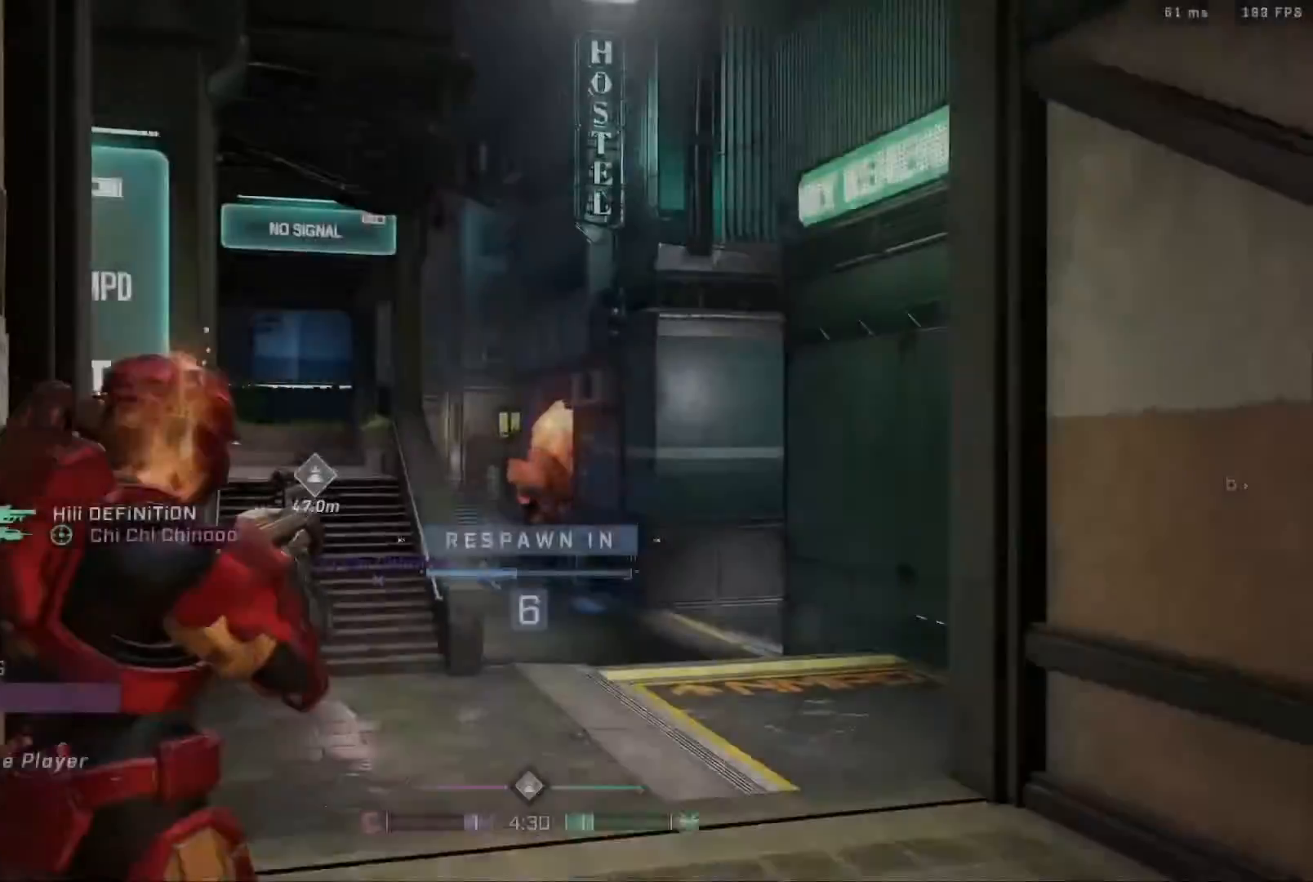
{"buttons": [], "left_stick": "center", "right_stick": "center", "events": [[117, "R1", "down"], [217, "R1", "up"], [400, "R1", "down"], [483, "R1", "up"]]}
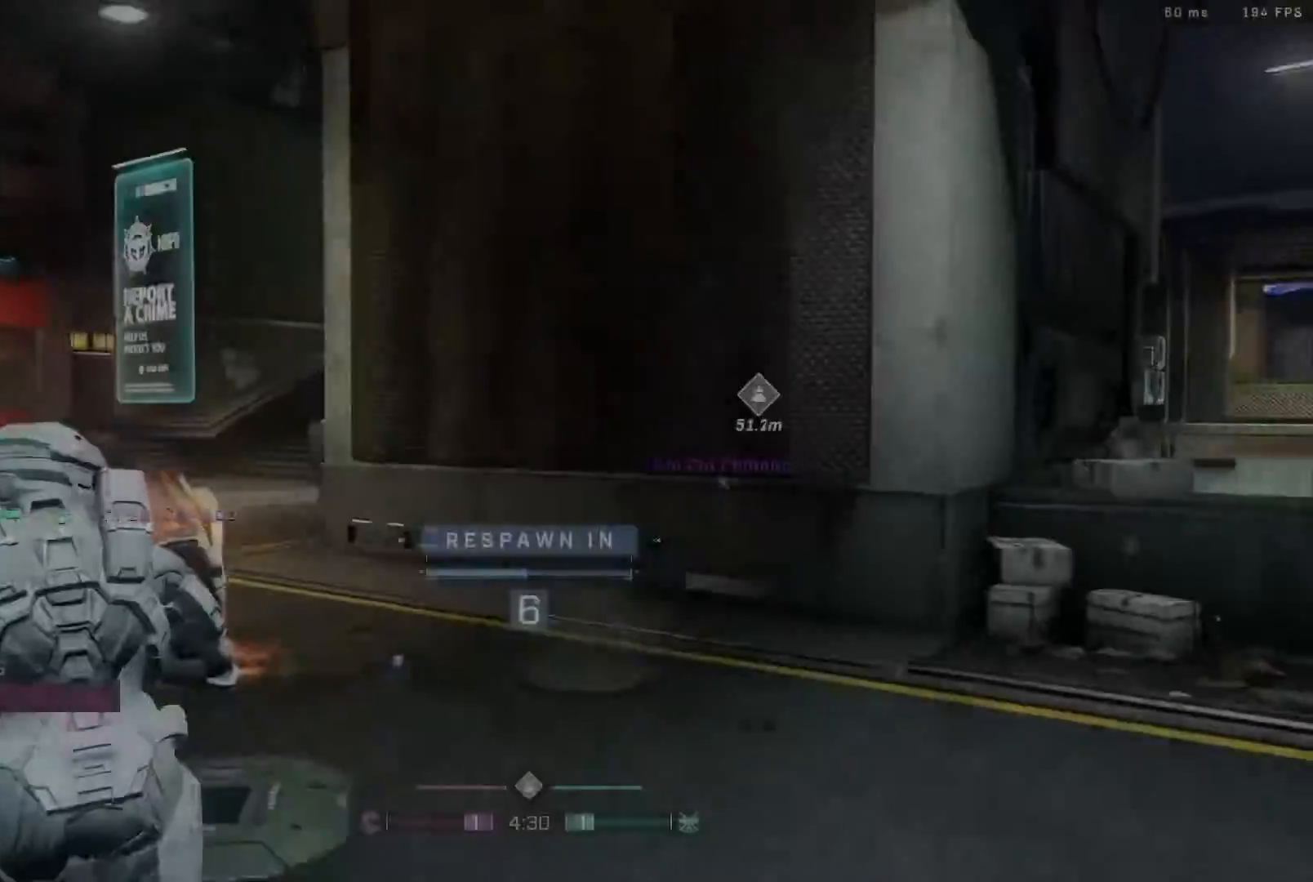
{"buttons": ["R1"], "left_stick": "center", "right_stick": "center", "events": [[150, "R1", "down"], [267, "R1", "up"], [450, "R1", "down"]]}
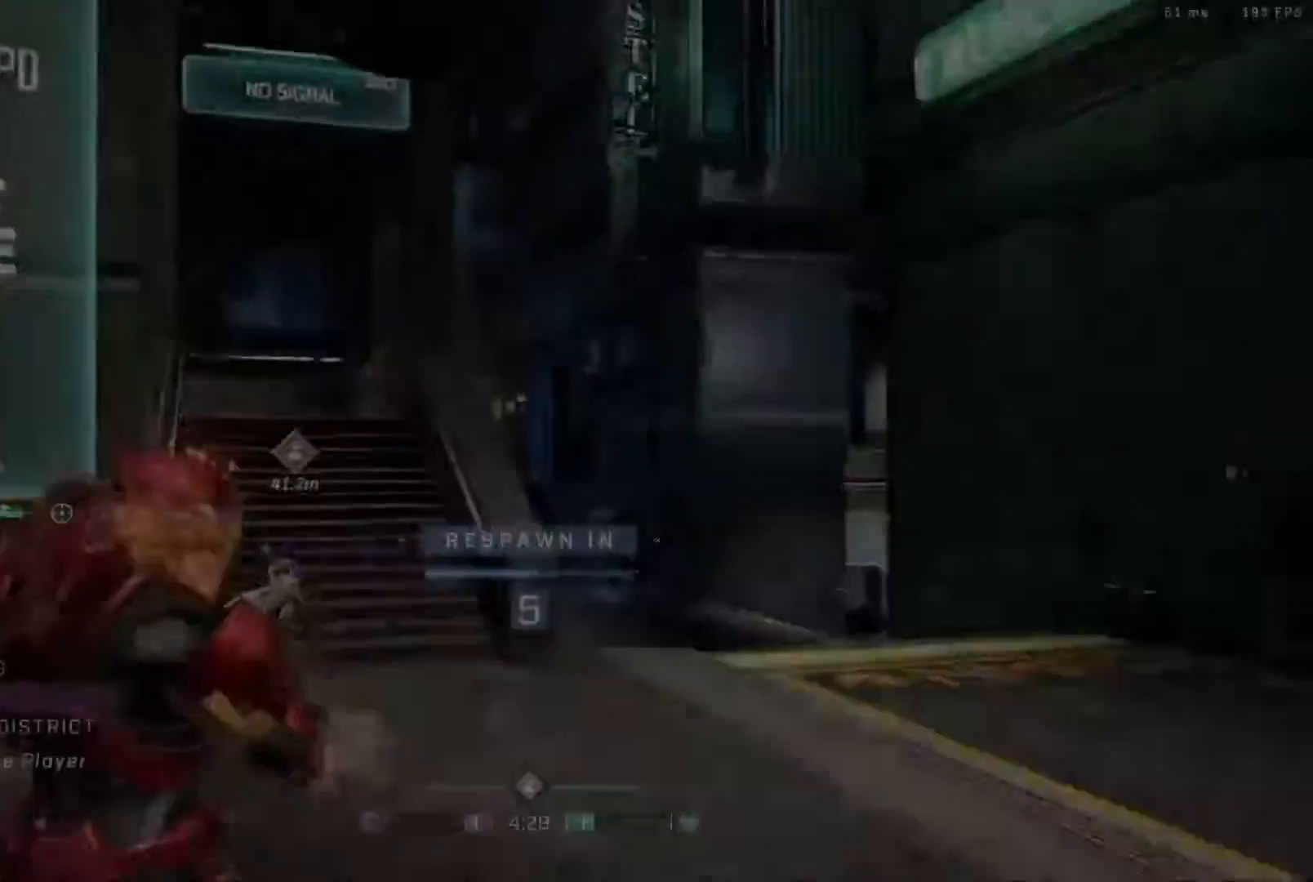
{"buttons": [], "left_stick": "center", "right_stick": "center", "events": [[83, "R1", "up"], [250, "R1", "down"], [400, "R1", "up"]]}
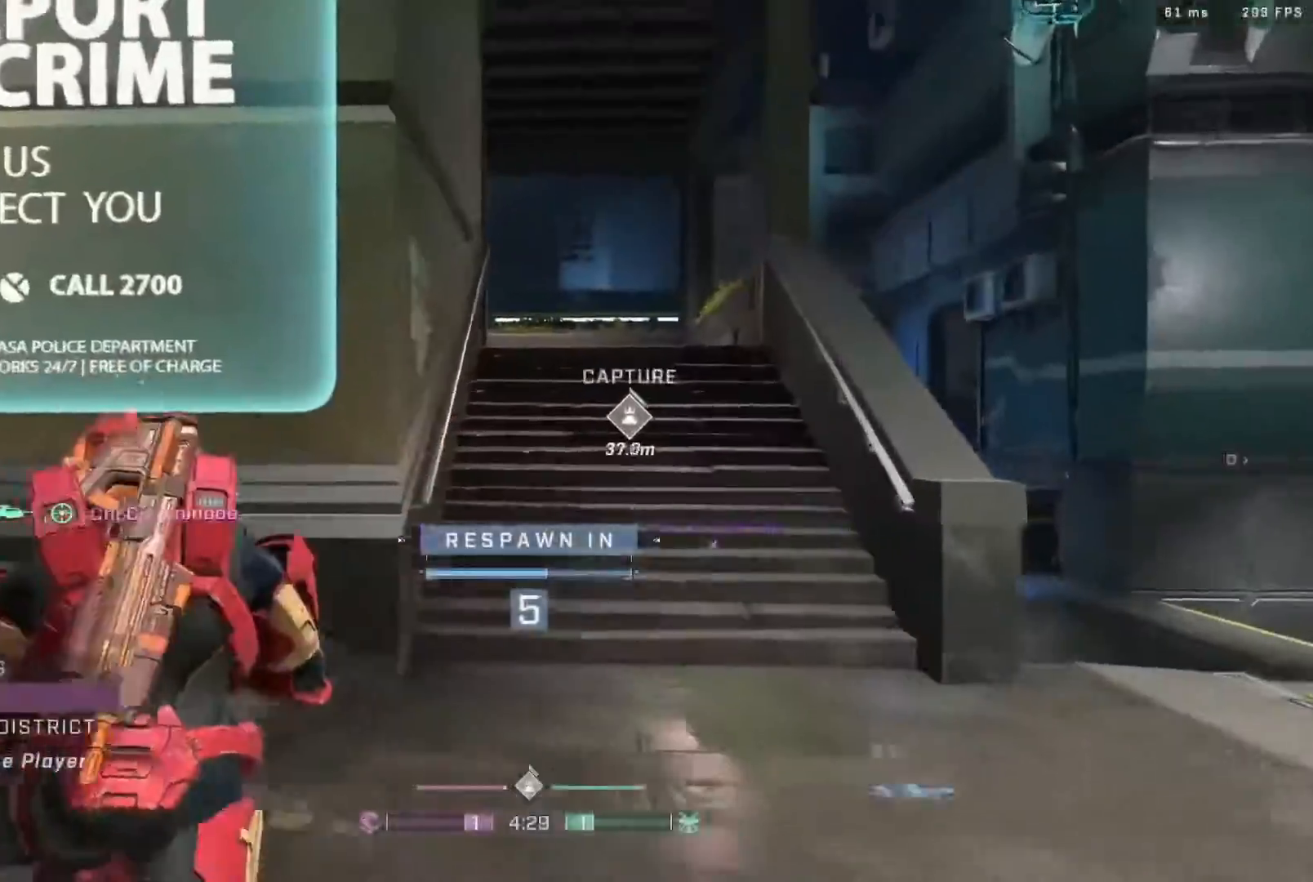
{"buttons": [], "left_stick": "center", "right_stick": "center", "events": [[67, "R1", "down"], [150, "R1", "up"], [283, "R1", "down"], [400, "R1", "up"]]}
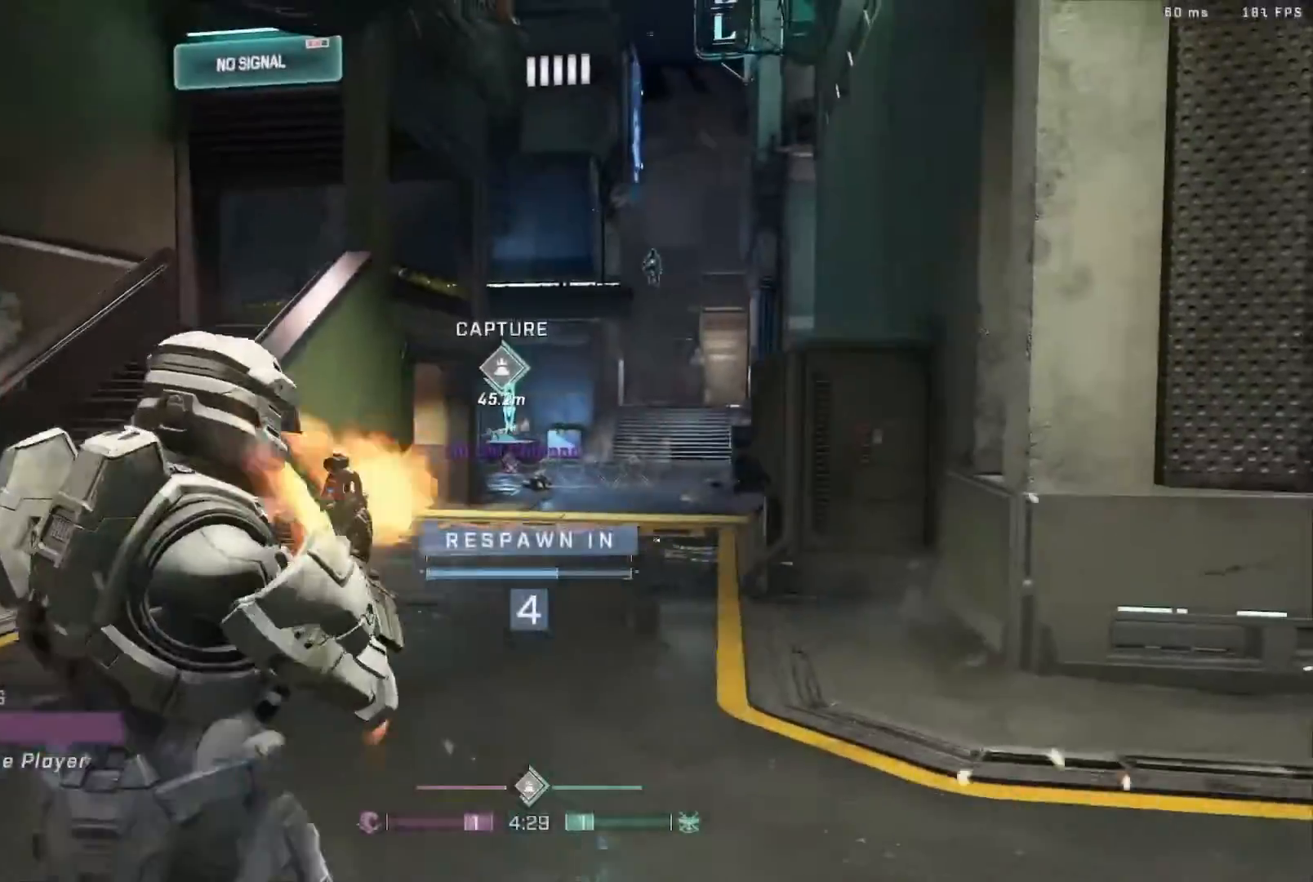
{"buttons": [], "left_stick": "center", "right_stick": "center", "events": [[67, "R1", "down"], [200, "R1", "up"], [333, "R1", "down"], [483, "R1", "up"]]}
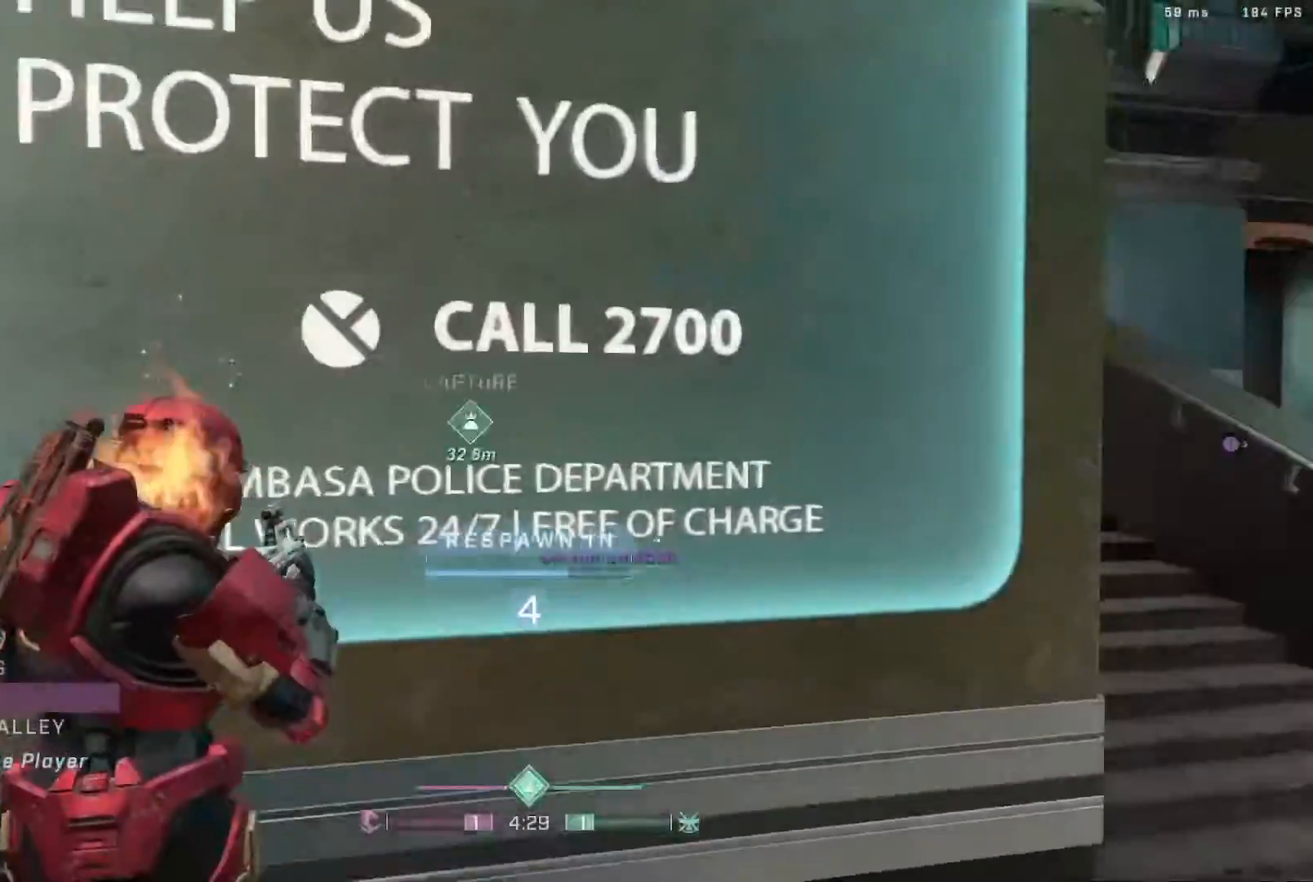
{"buttons": ["R1"], "left_stick": "center", "right_stick": "center", "events": [[117, "R1", "down"], [233, "R1", "up"], [417, "R1", "down"]]}
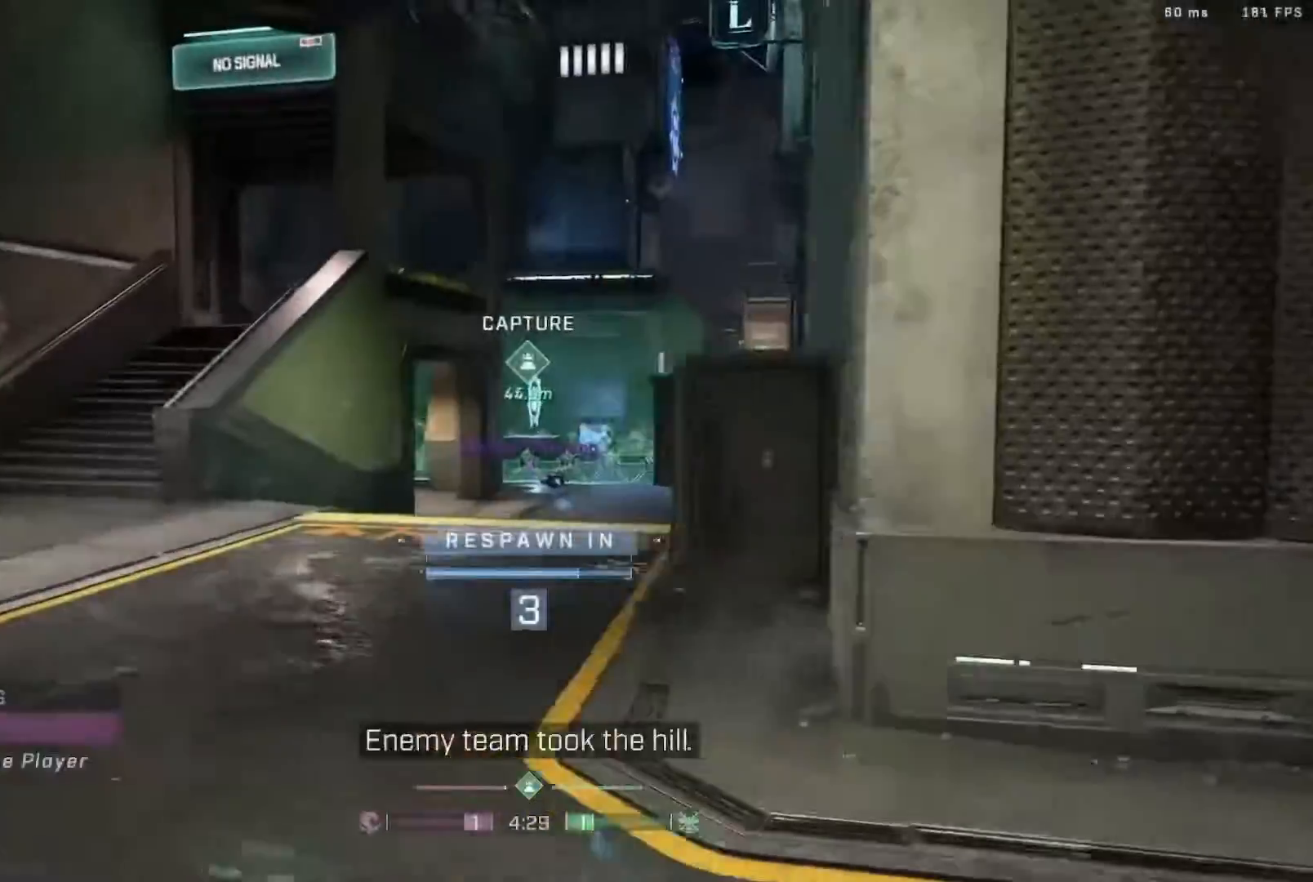
{"buttons": ["R1"], "left_stick": "center", "right_stick": "center", "events": [[50, "R1", "up"], [233, "R1", "down"], [333, "R1", "up"], [500, "R1", "down"]]}
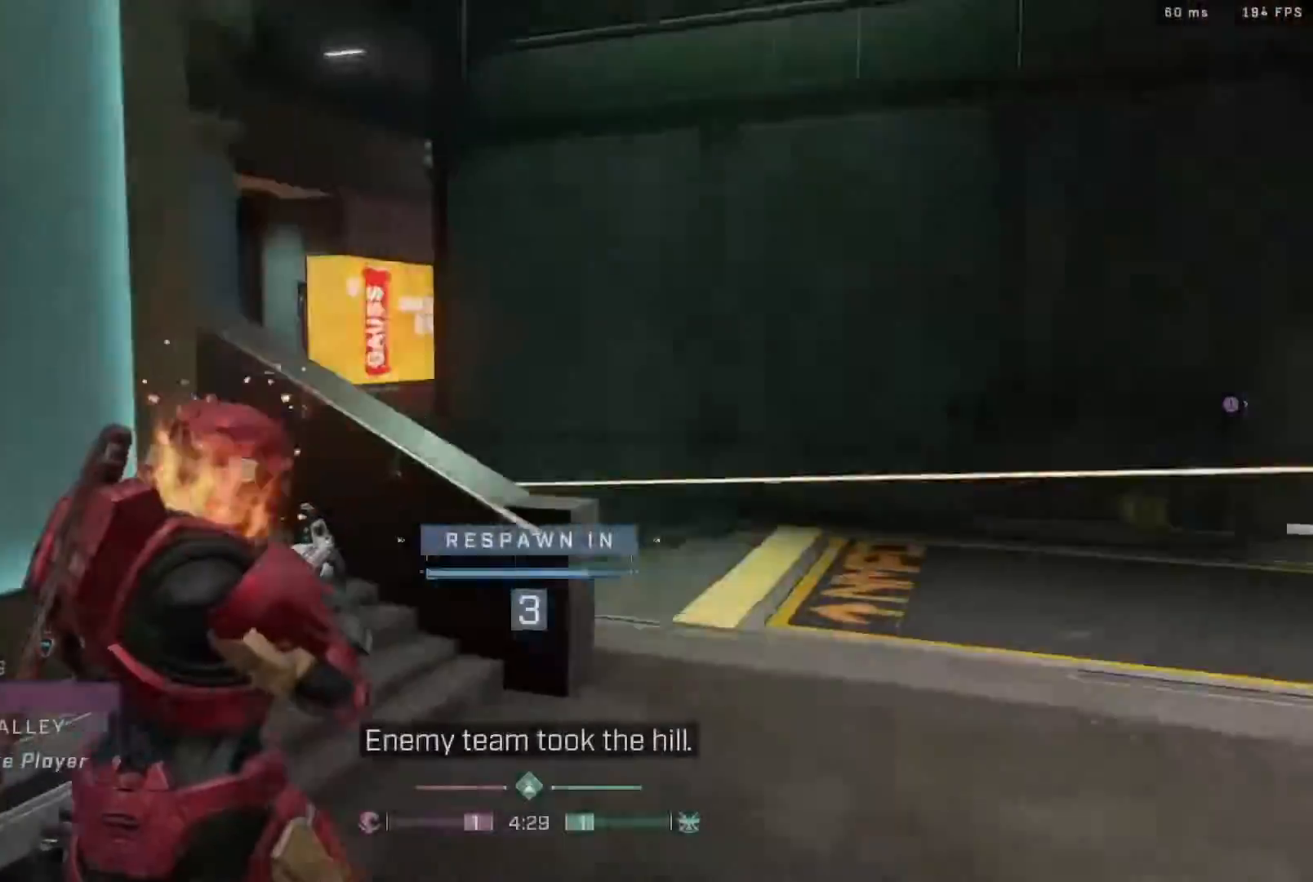
{"buttons": [], "left_stick": "center", "right_stick": "center", "events": [[133, "R1", "up"], [267, "R1", "down"], [400, "R1", "up"]]}
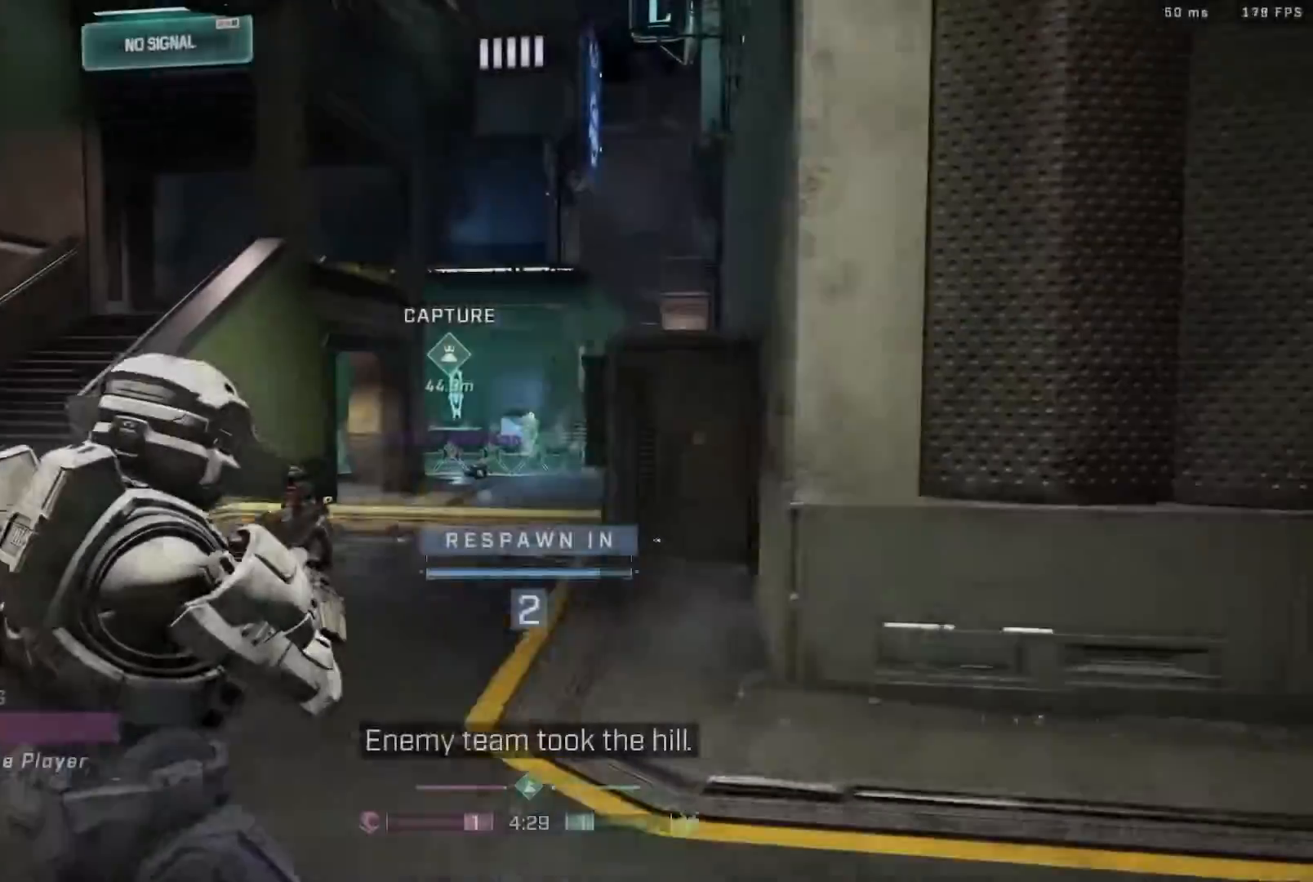
{"buttons": [], "left_stick": "center", "right_stick": "center", "events": [[67, "R1", "down"], [183, "R1", "up"], [333, "R1", "down"], [417, "R1", "up"]]}
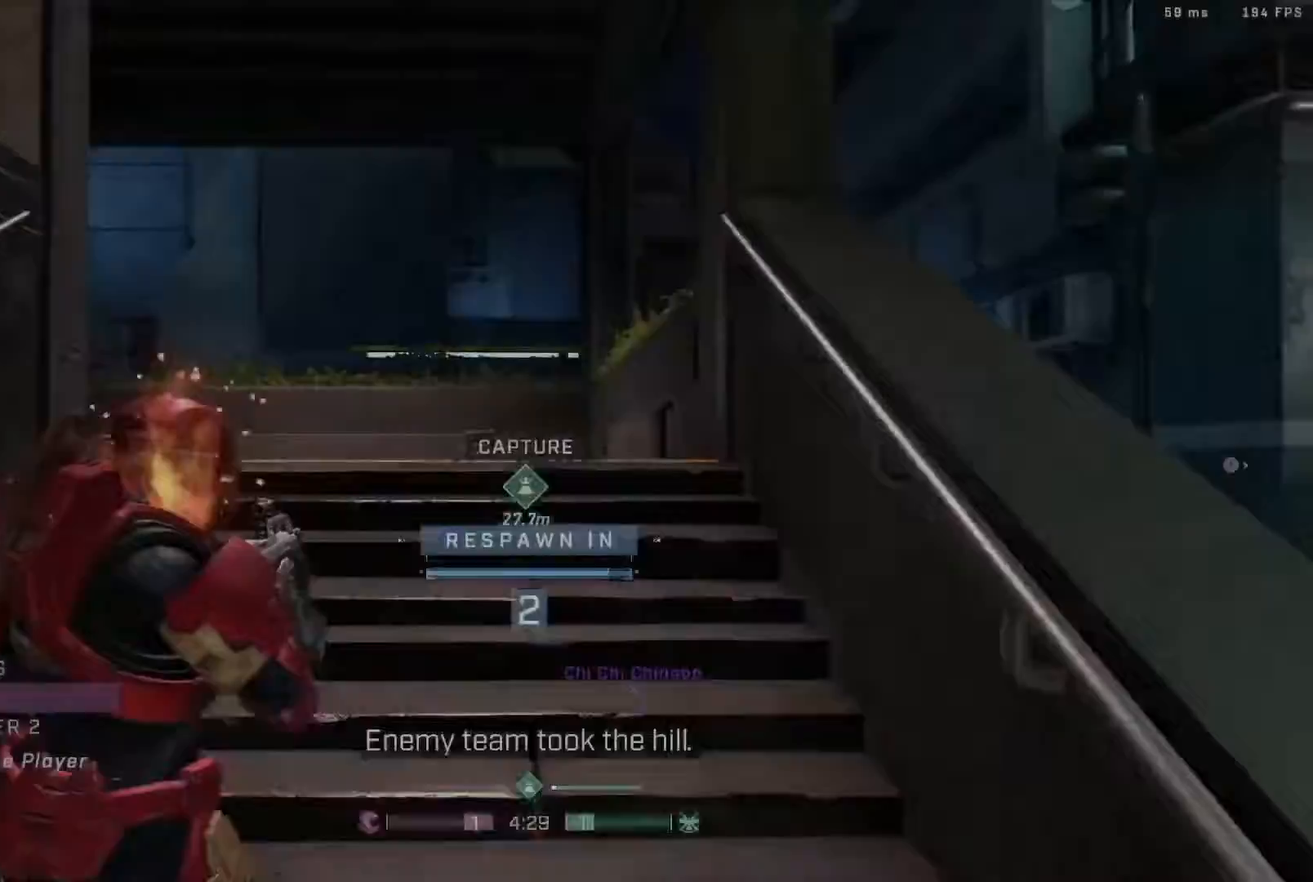
{"buttons": ["R1"], "left_stick": "center", "right_stick": "center", "events": [[67, "R1", "down"], [167, "R1", "up"], [400, "R1", "down"]]}